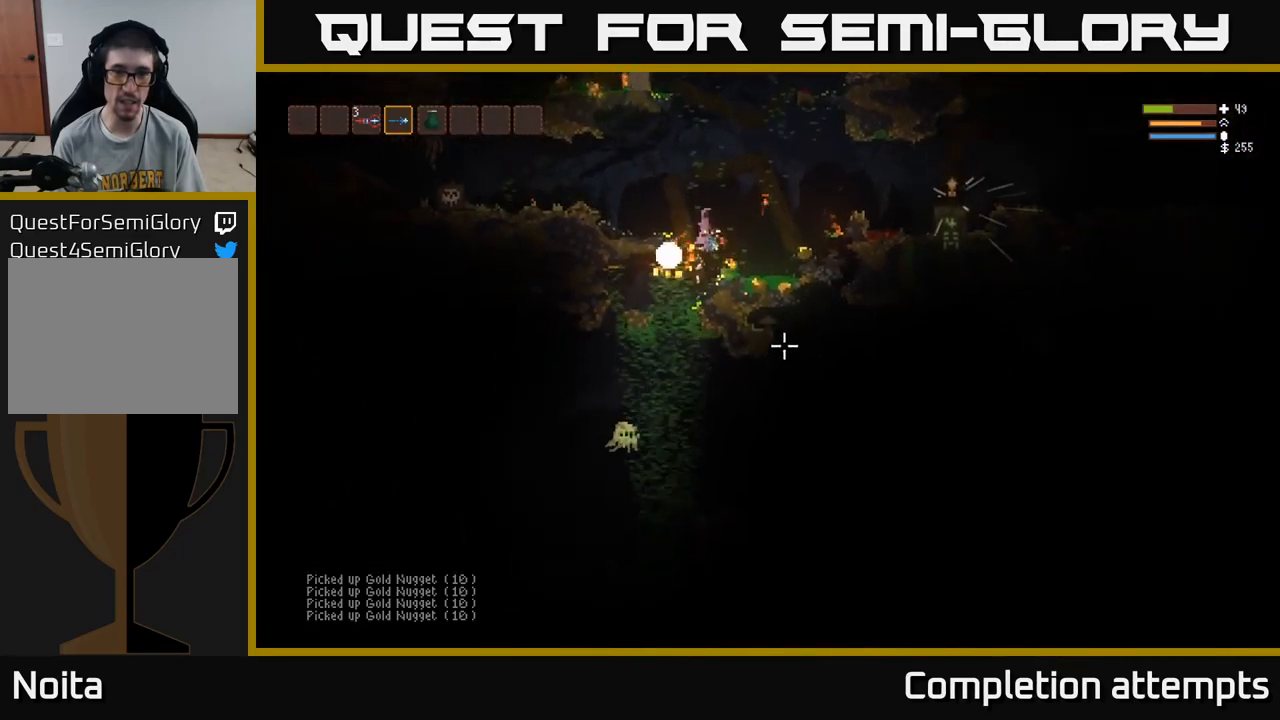
Gameplay with a controller (Xbox layout); each line is a JSON object with the inputs held at the frame after it. "events" lists button and stick changes between this image and that frame as [ms after this image, input, new state], when the widget could be followed in between.
{"buttons": [], "left_stick": "right", "right_stick": "down-right", "events": [[67, "L2", "up"], [100, "right_stick", "down"], [117, "left_stick", "left"], [233, "left_stick", "right"], [300, "right_stick", "down-right"], [317, "L2", "down"], [500, "L2", "up"]]}
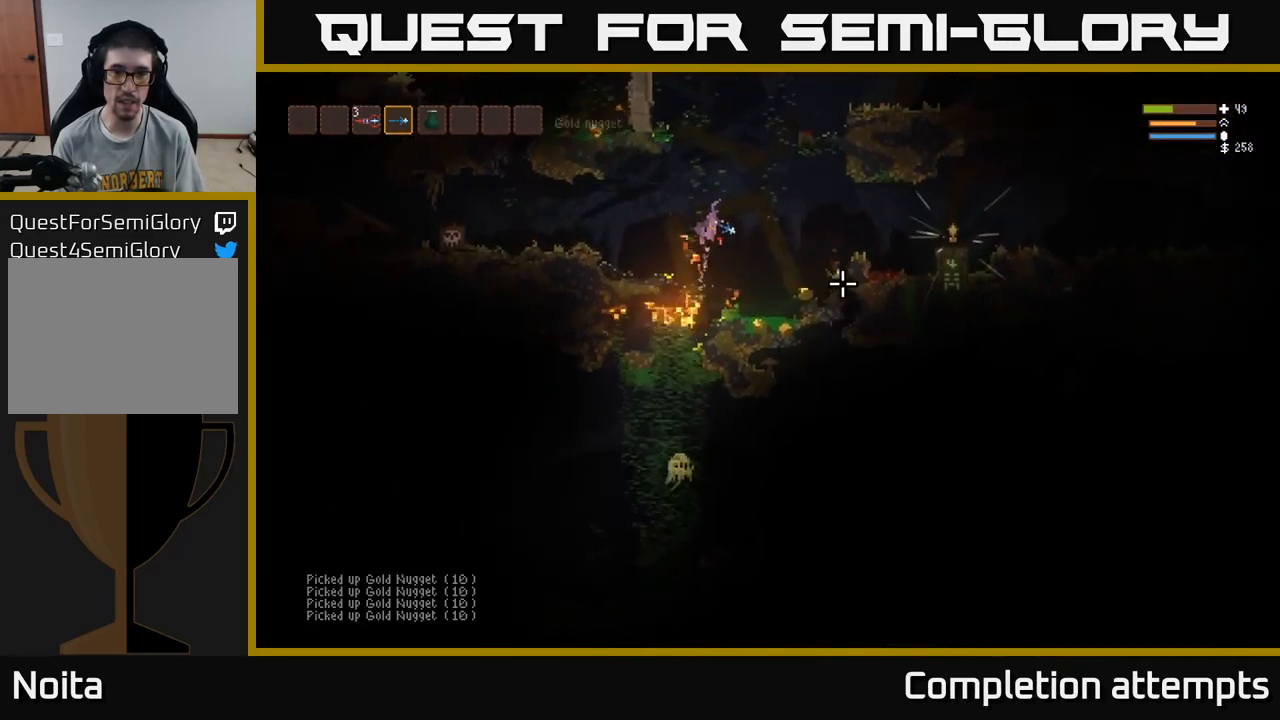
{"buttons": [], "left_stick": "right", "right_stick": "down-right", "events": []}
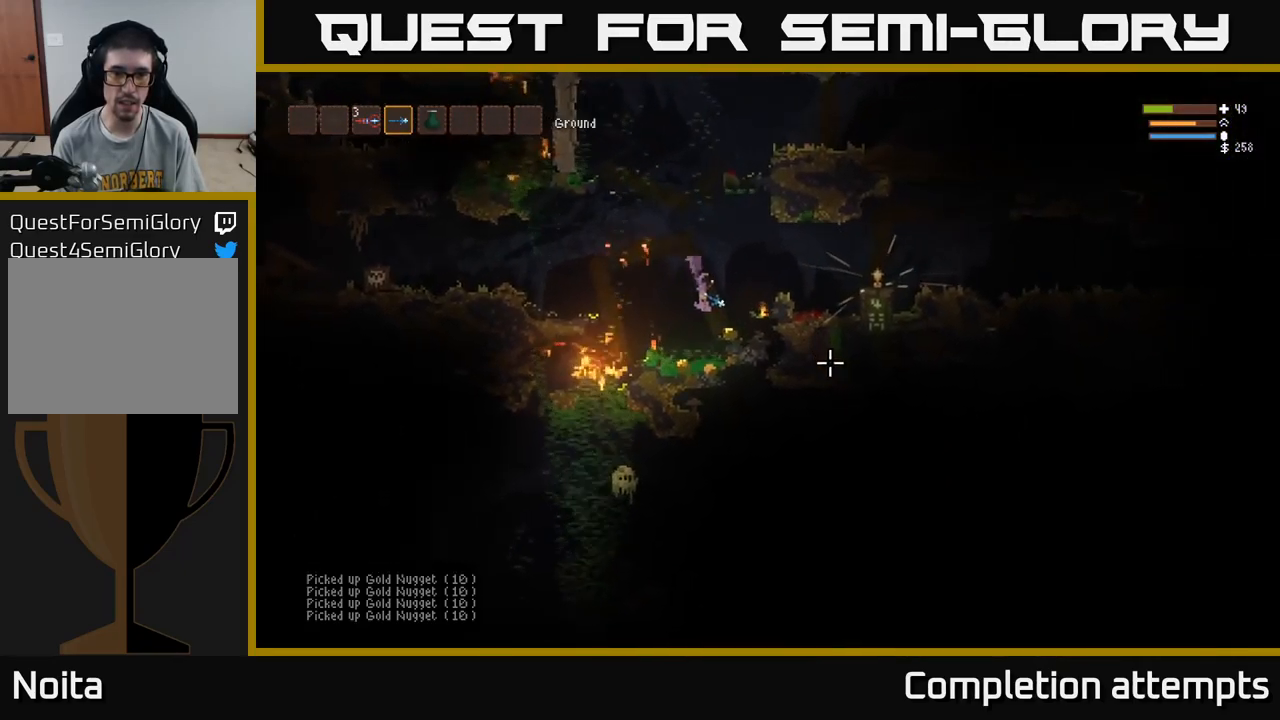
{"buttons": [], "left_stick": "right", "right_stick": "down-right", "events": [[33, "left_stick", "center"], [83, "left_stick", "left"], [100, "L2", "down"], [283, "left_stick", "right"], [317, "L2", "up"]]}
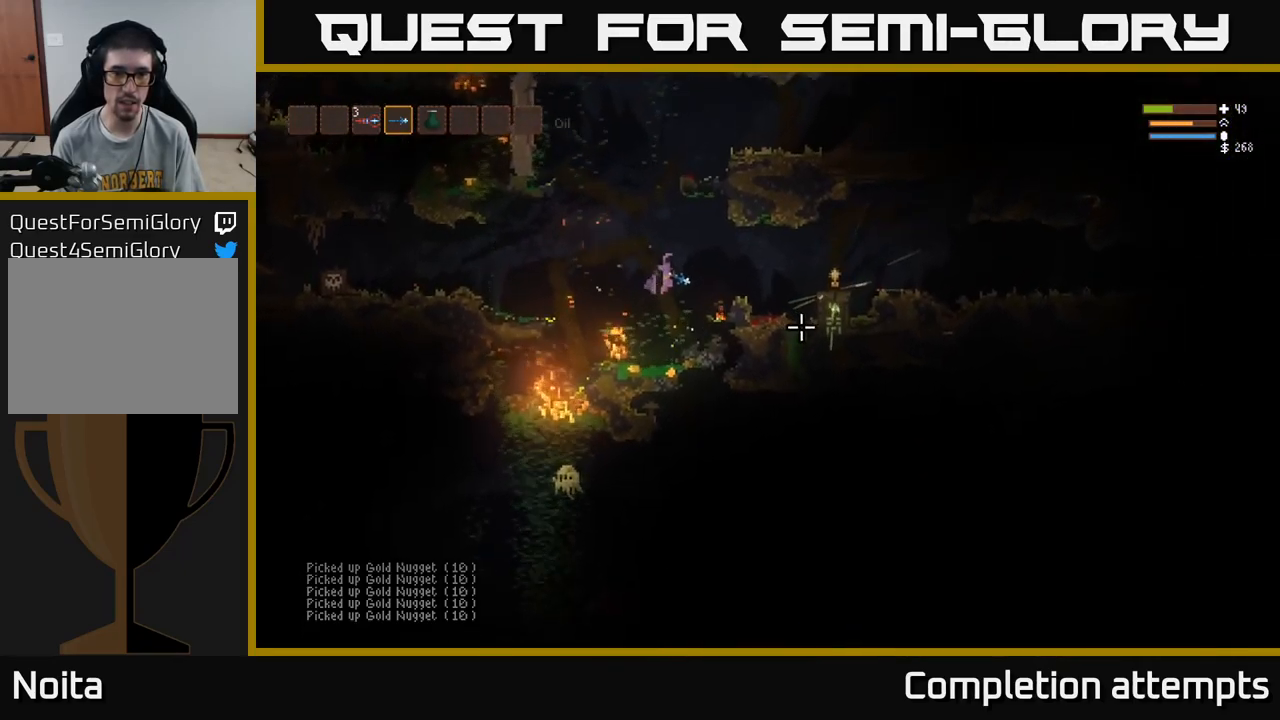
{"buttons": [], "left_stick": "center", "right_stick": "down-left", "events": [[183, "left_stick", "center"], [217, "right_stick", "down-left"]]}
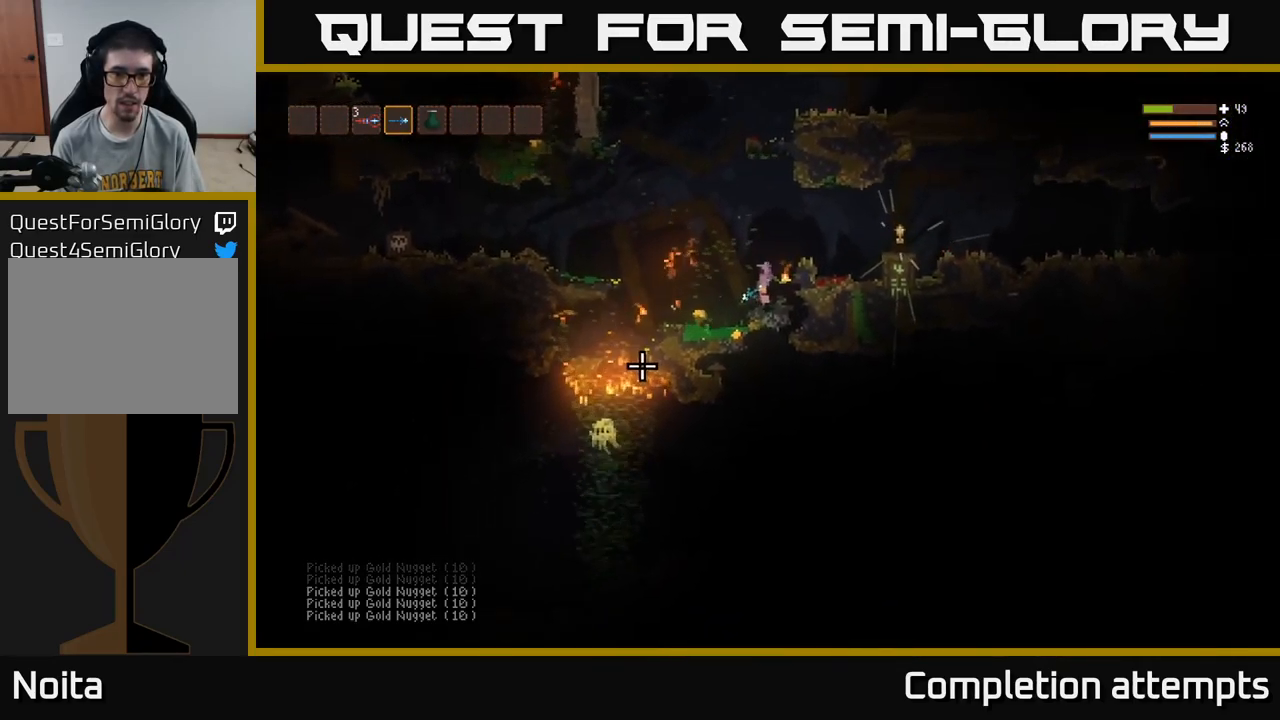
{"buttons": [], "left_stick": "left", "right_stick": "down-left", "events": [[283, "left_stick", "left"]]}
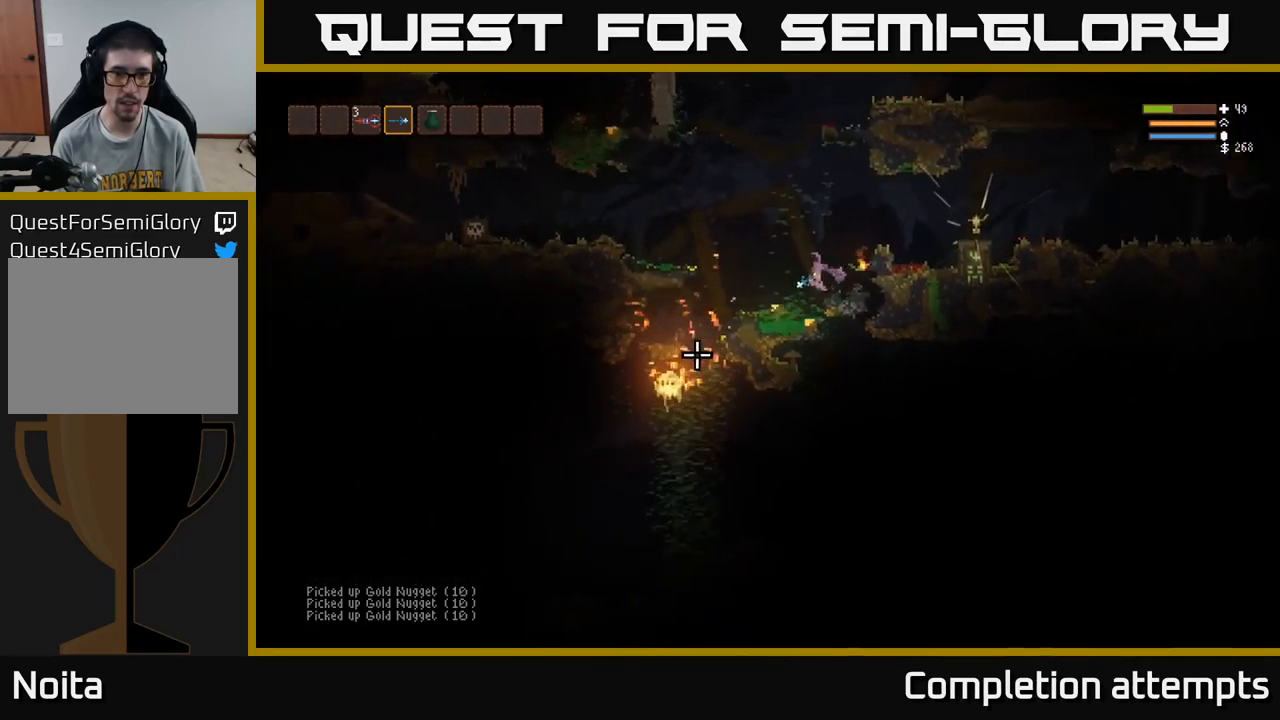
{"buttons": [], "left_stick": "center", "right_stick": "down-left", "events": [[33, "L2", "down"], [183, "L2", "up"], [266, "left_stick", "right"], [433, "left_stick", "center"]]}
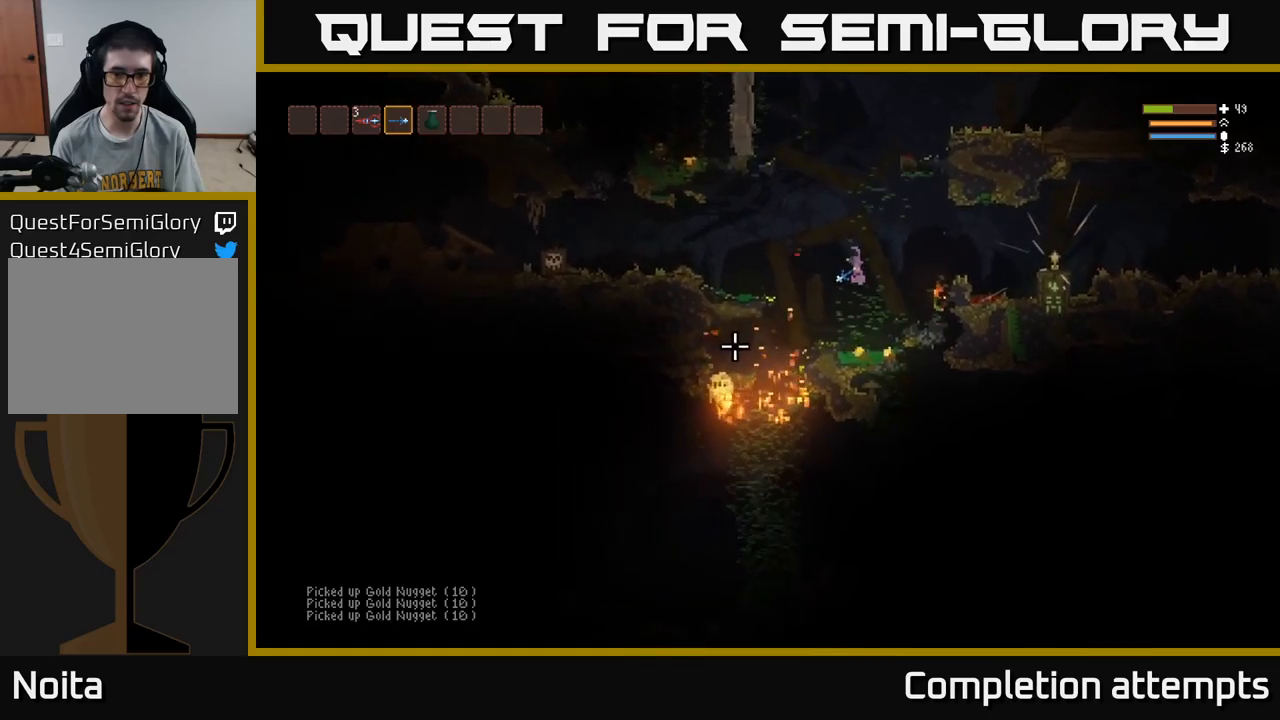
{"buttons": ["L2"], "left_stick": "center", "right_stick": "down-left", "events": [[117, "left_stick", "right"], [250, "L2", "down"], [467, "left_stick", "center"]]}
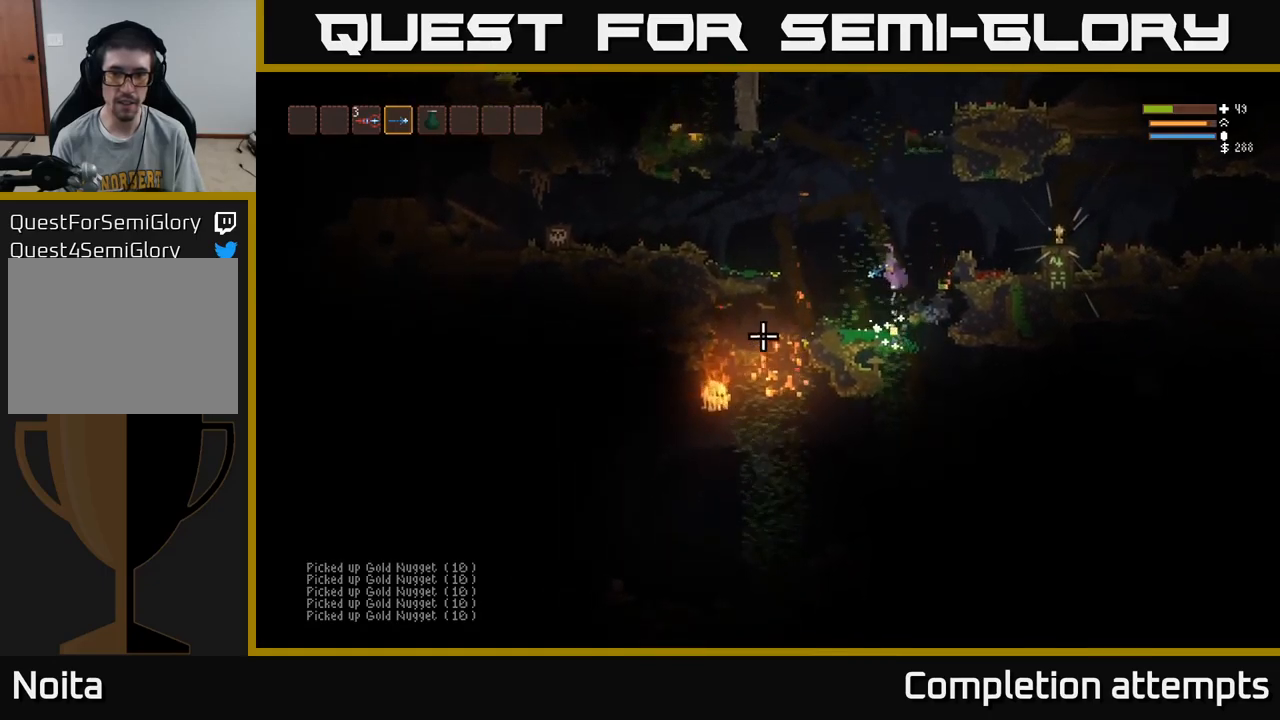
{"buttons": ["L2"], "left_stick": "right", "right_stick": "down-left", "events": [[17, "left_stick", "right"], [200, "L2", "up"], [434, "L2", "down"]]}
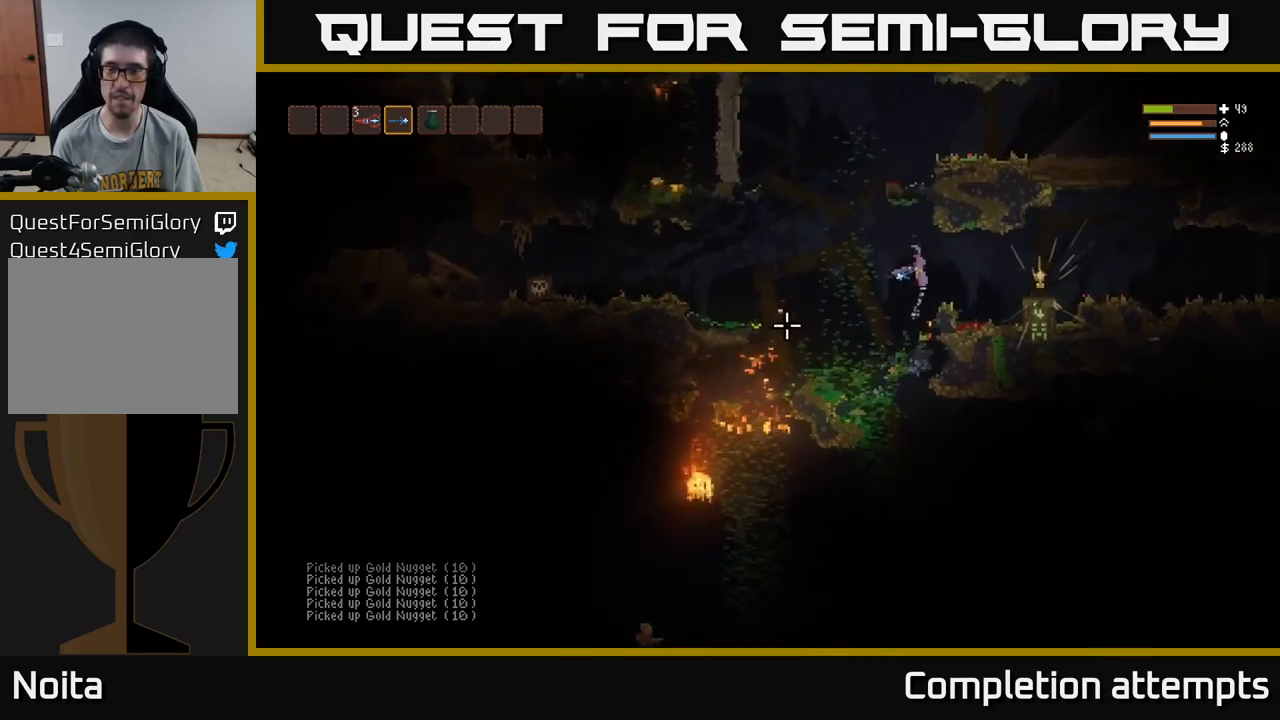
{"buttons": ["L2"], "left_stick": "right", "right_stick": "down-left", "events": [[17, "L2", "up"], [500, "L2", "down"]]}
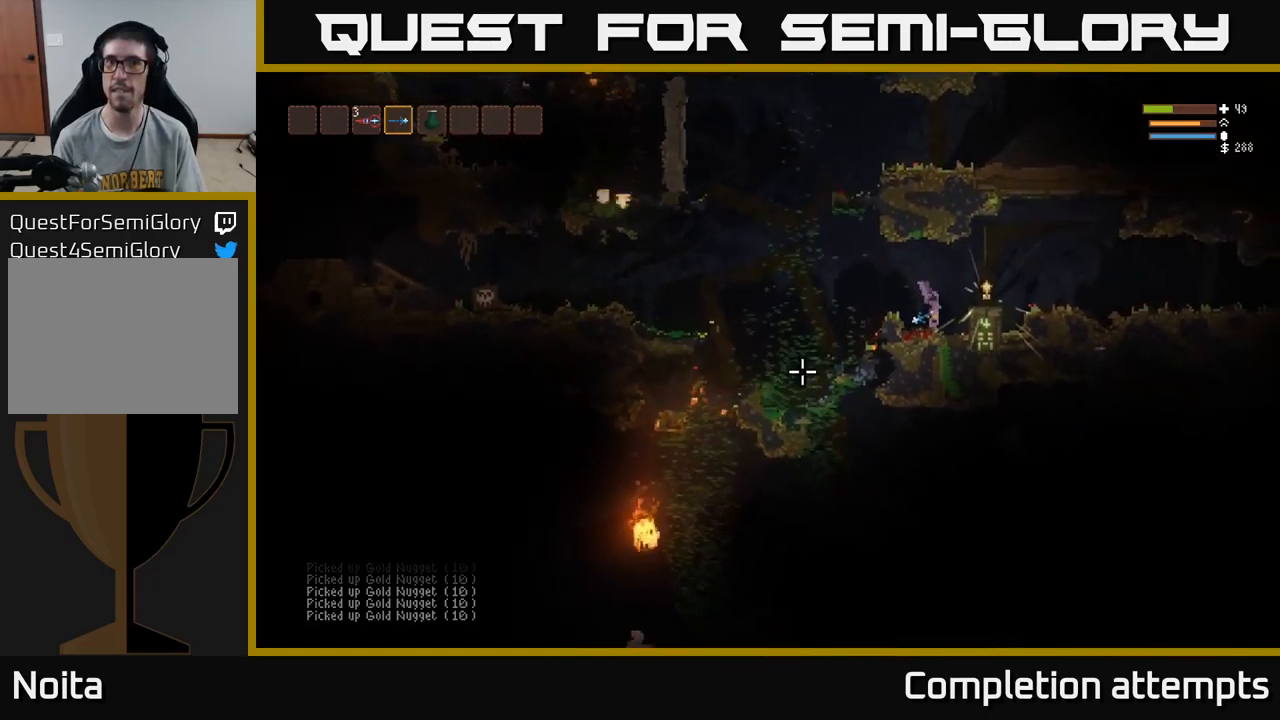
{"buttons": ["A"], "left_stick": "center", "right_stick": "center", "events": [[167, "L2", "up"], [200, "right_stick", "center"], [350, "left_stick", "center"], [434, "A", "down"]]}
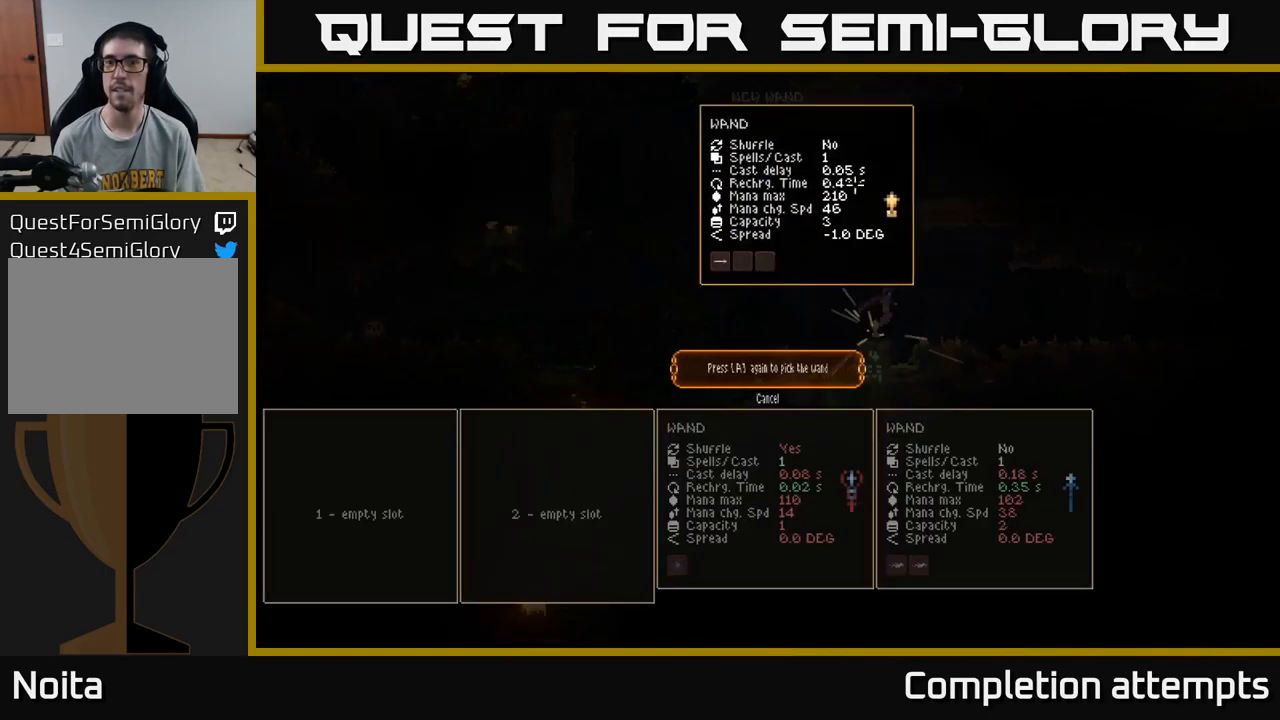
{"buttons": [], "left_stick": "center", "right_stick": "center", "events": [[17, "A", "up"]]}
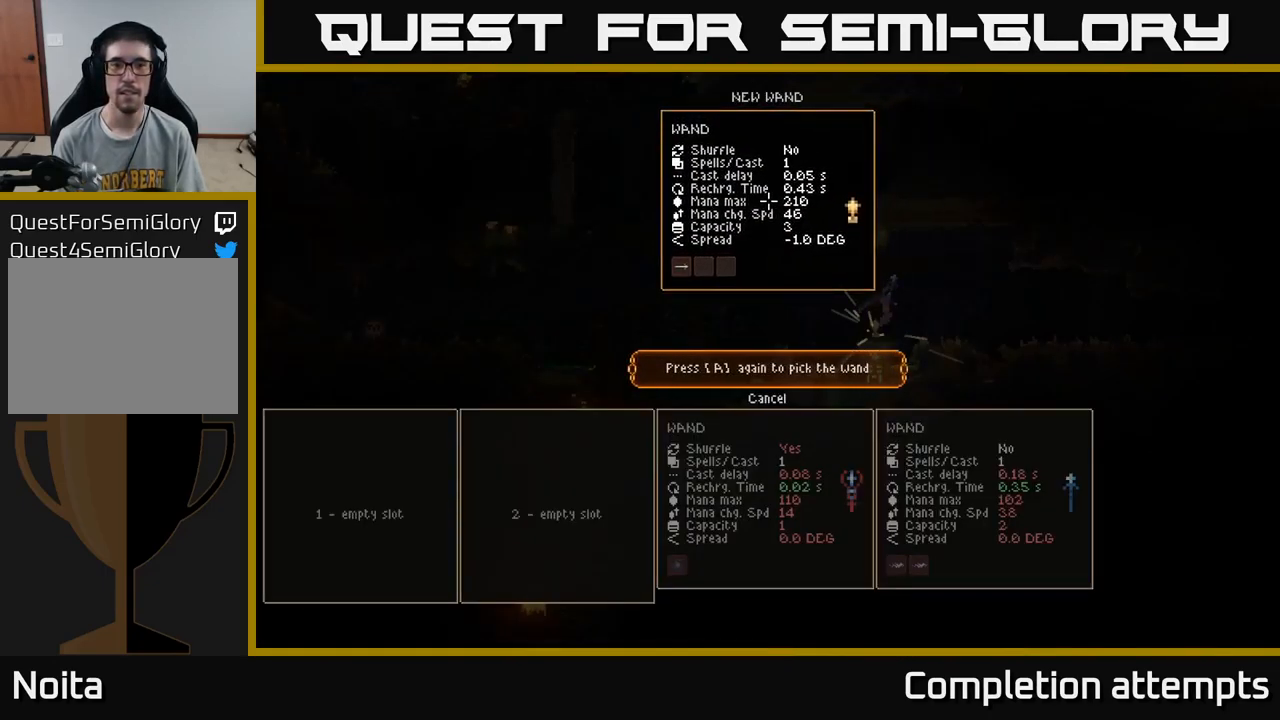
{"buttons": ["SELECT"], "left_stick": "center", "right_stick": "center", "events": [[167, "A", "down"], [234, "A", "up"], [434, "SELECT", "down"]]}
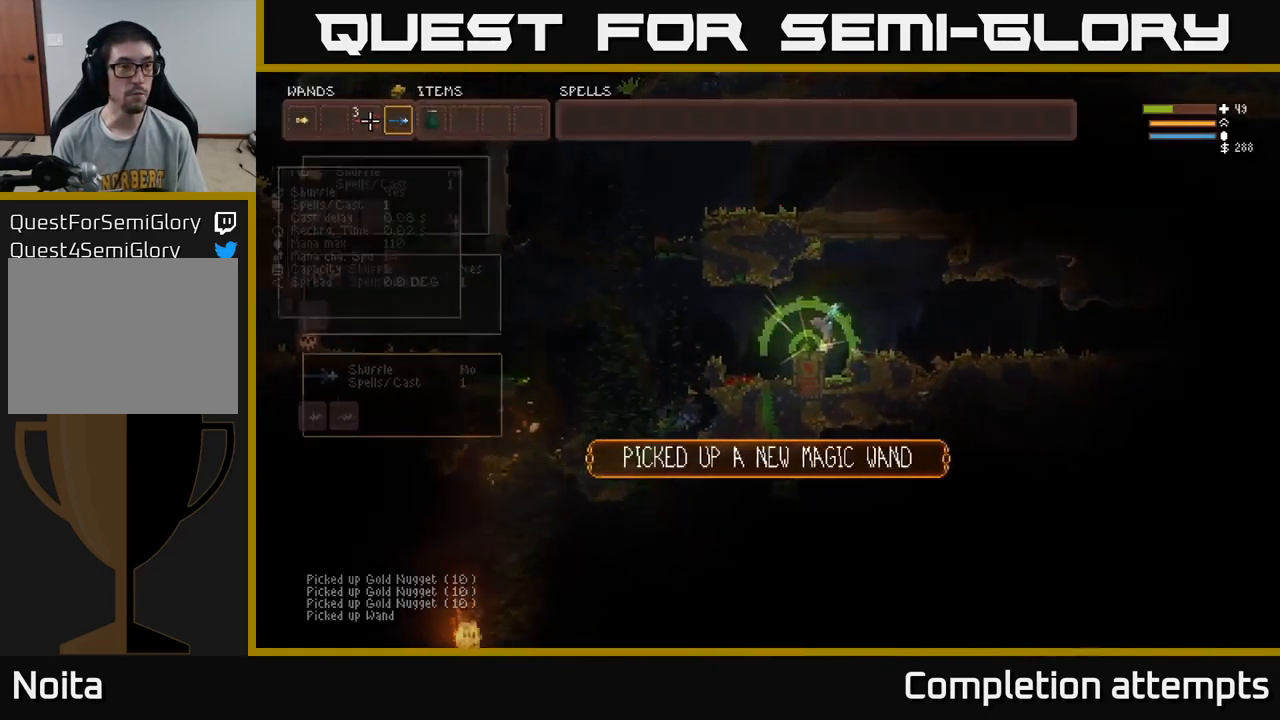
{"buttons": ["B"], "left_stick": "center", "right_stick": "center", "events": [[50, "SELECT", "up"], [217, "DPAD_LEFT", "down"], [317, "DPAD_LEFT", "up"], [384, "DPAD_LEFT", "down"], [450, "DPAD_LEFT", "up"], [467, "B", "down"]]}
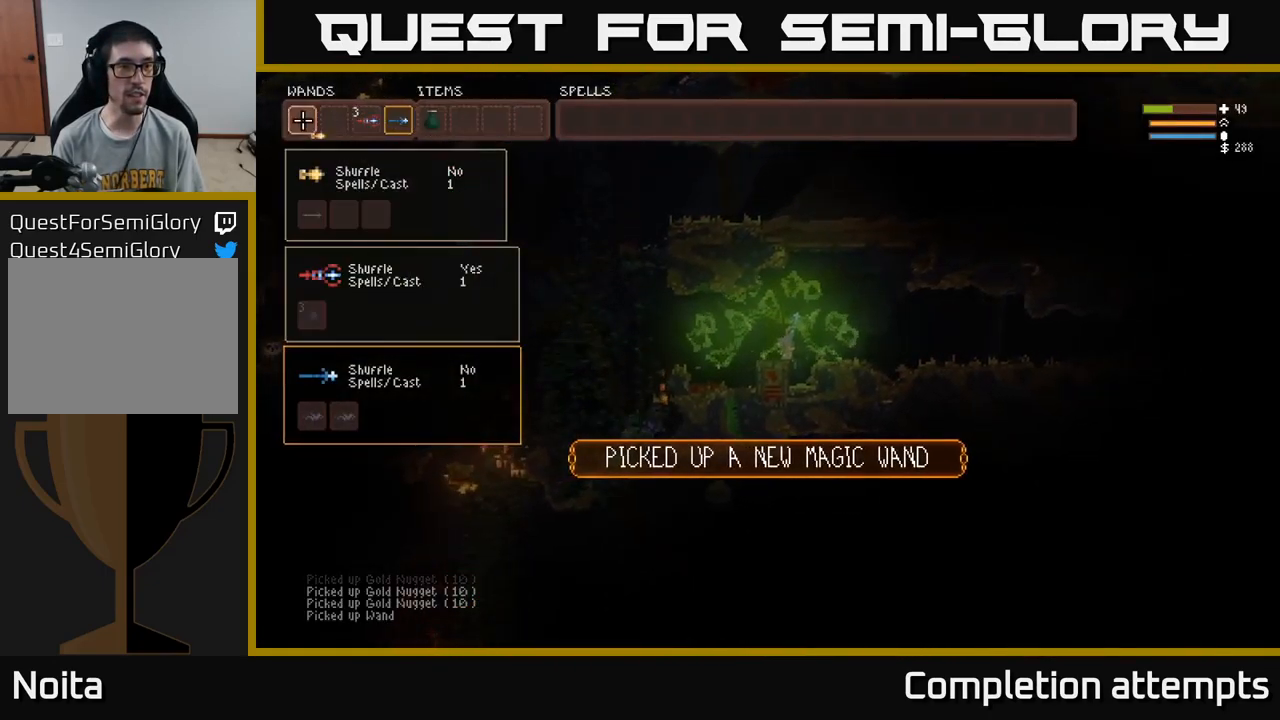
{"buttons": ["SELECT"], "left_stick": "center", "right_stick": "center", "events": [[34, "B", "up"], [67, "DPAD_RIGHT", "down"], [134, "DPAD_RIGHT", "up"], [200, "DPAD_RIGHT", "down"], [284, "DPAD_RIGHT", "up"], [300, "B", "down"], [384, "B", "up"], [467, "SELECT", "down"]]}
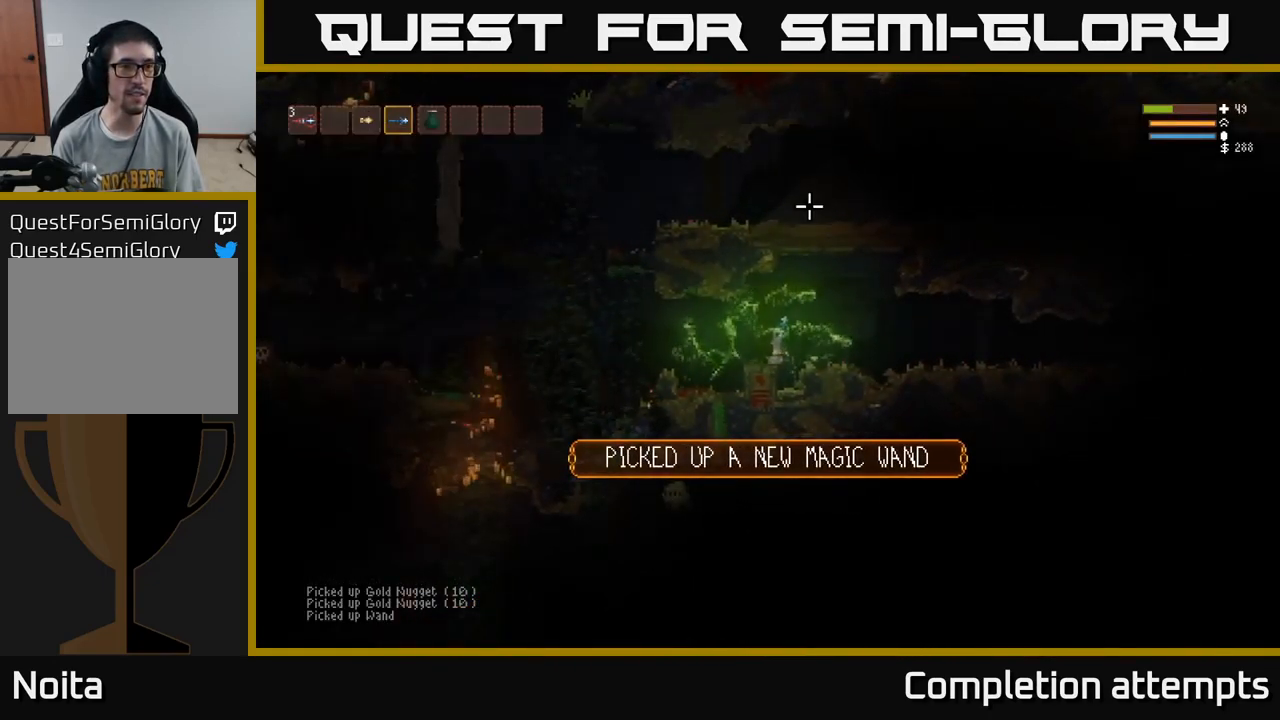
{"buttons": [], "left_stick": "center", "right_stick": "center", "events": [[67, "SELECT", "up"]]}
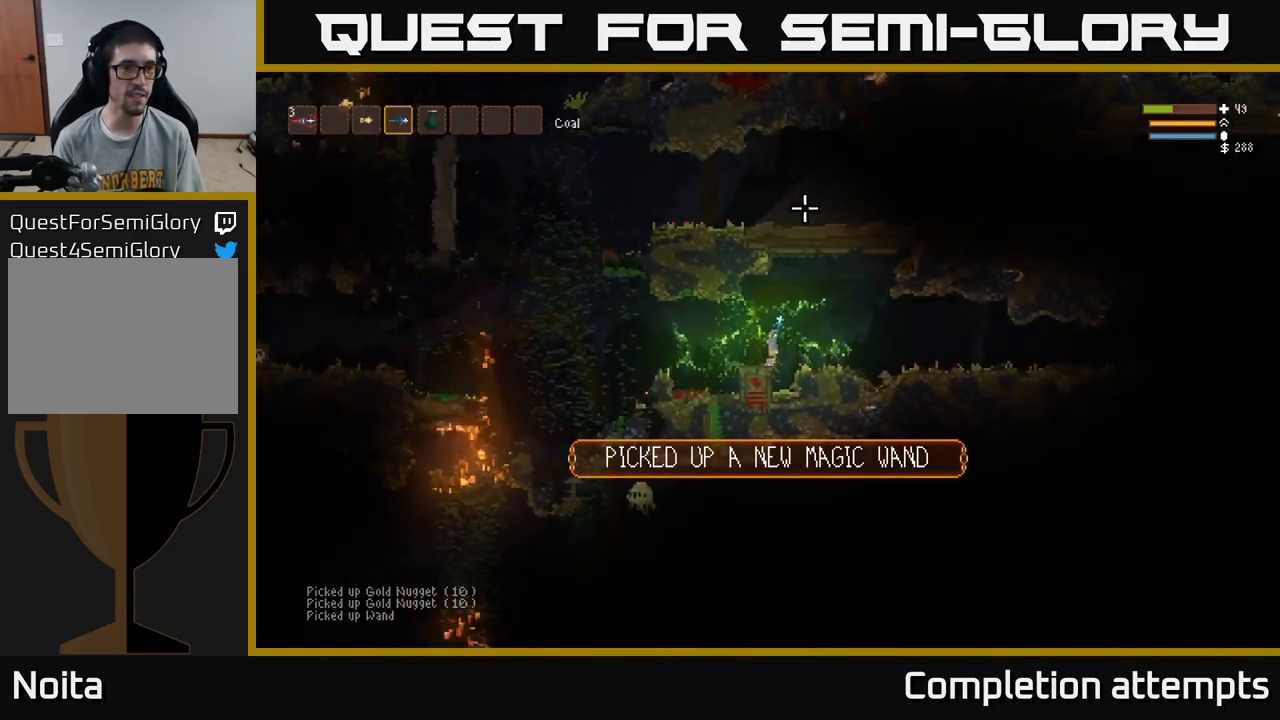
{"buttons": [], "left_stick": "center", "right_stick": "center", "events": [[150, "SELECT", "down"], [284, "SELECT", "up"]]}
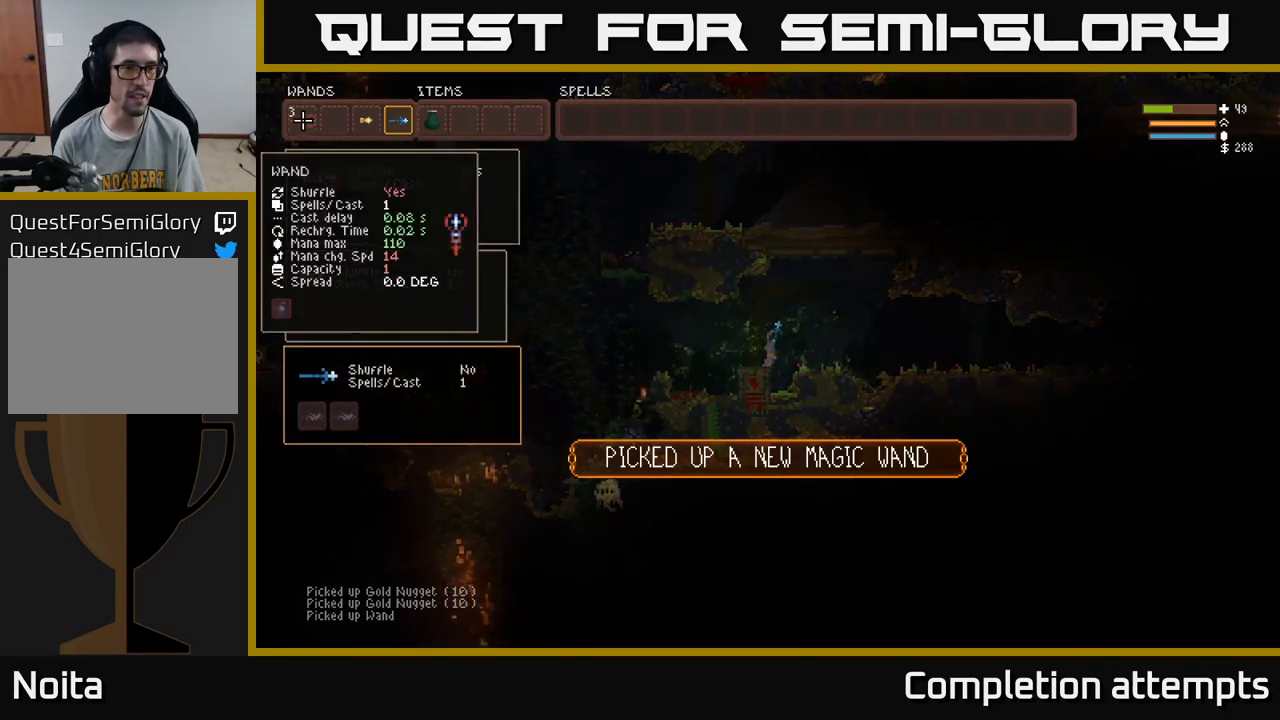
{"buttons": [], "left_stick": "center", "right_stick": "center", "events": [[183, "B", "down"], [250, "DPAD_RIGHT", "down"], [266, "B", "up"], [333, "DPAD_RIGHT", "up"], [416, "B", "down"], [483, "B", "up"]]}
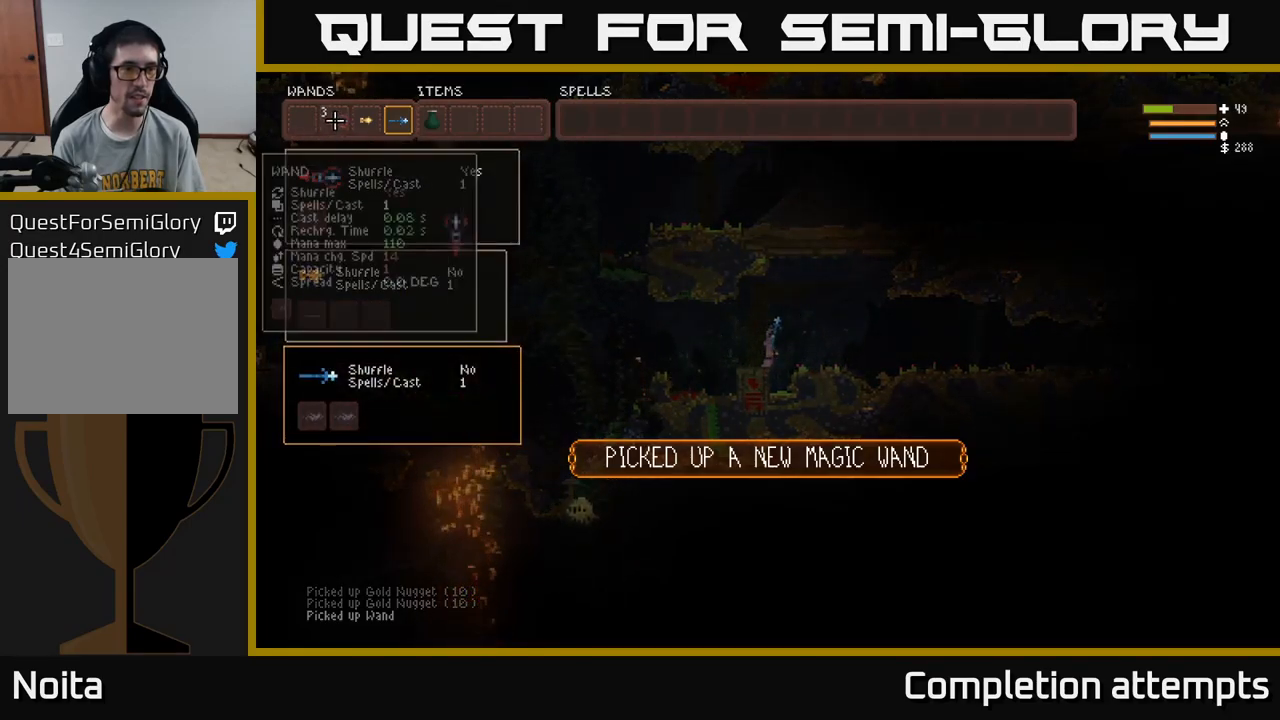
{"buttons": ["DPAD_LEFT"], "left_stick": "center", "right_stick": "center", "events": [[33, "DPAD_RIGHT", "down"], [100, "DPAD_RIGHT", "up"], [116, "B", "down"], [200, "B", "up"], [233, "DPAD_RIGHT", "down"], [316, "B", "down"], [316, "DPAD_RIGHT", "up"], [383, "B", "up"], [450, "DPAD_LEFT", "down"]]}
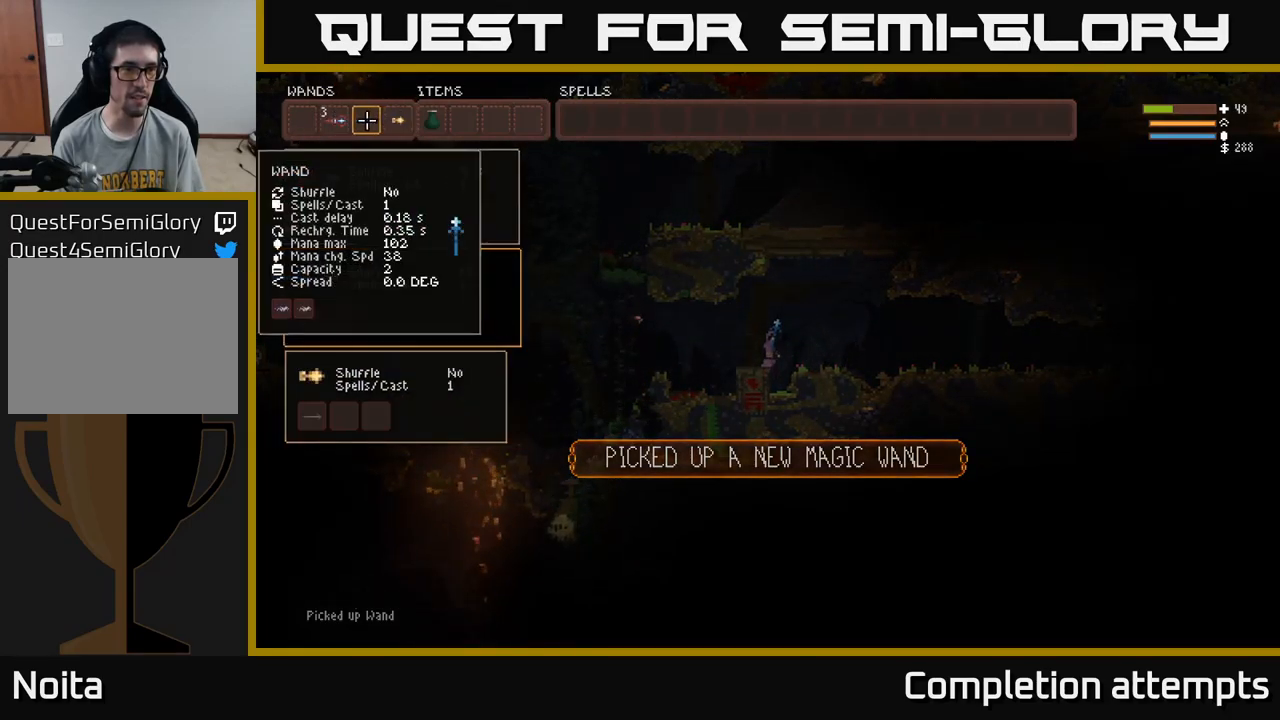
{"buttons": ["B"], "left_stick": "center", "right_stick": "center", "events": [[33, "DPAD_LEFT", "up"], [300, "B", "down"], [350, "DPAD_LEFT", "down"], [366, "B", "up"], [433, "B", "down"], [450, "DPAD_LEFT", "up"]]}
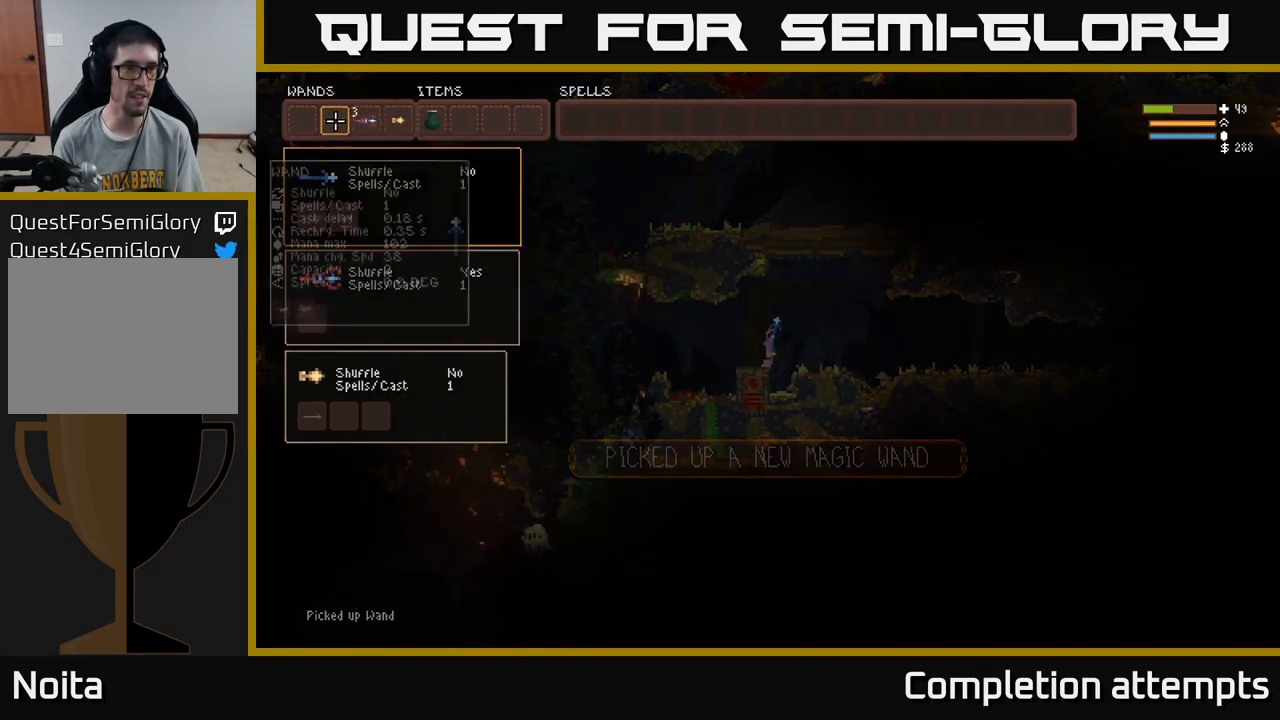
{"buttons": [], "left_stick": "center", "right_stick": "center", "events": [[16, "B", "up"], [300, "B", "down"], [366, "DPAD_LEFT", "down"], [383, "B", "up"], [433, "DPAD_LEFT", "up"], [450, "B", "down"], [483, "B", "up"]]}
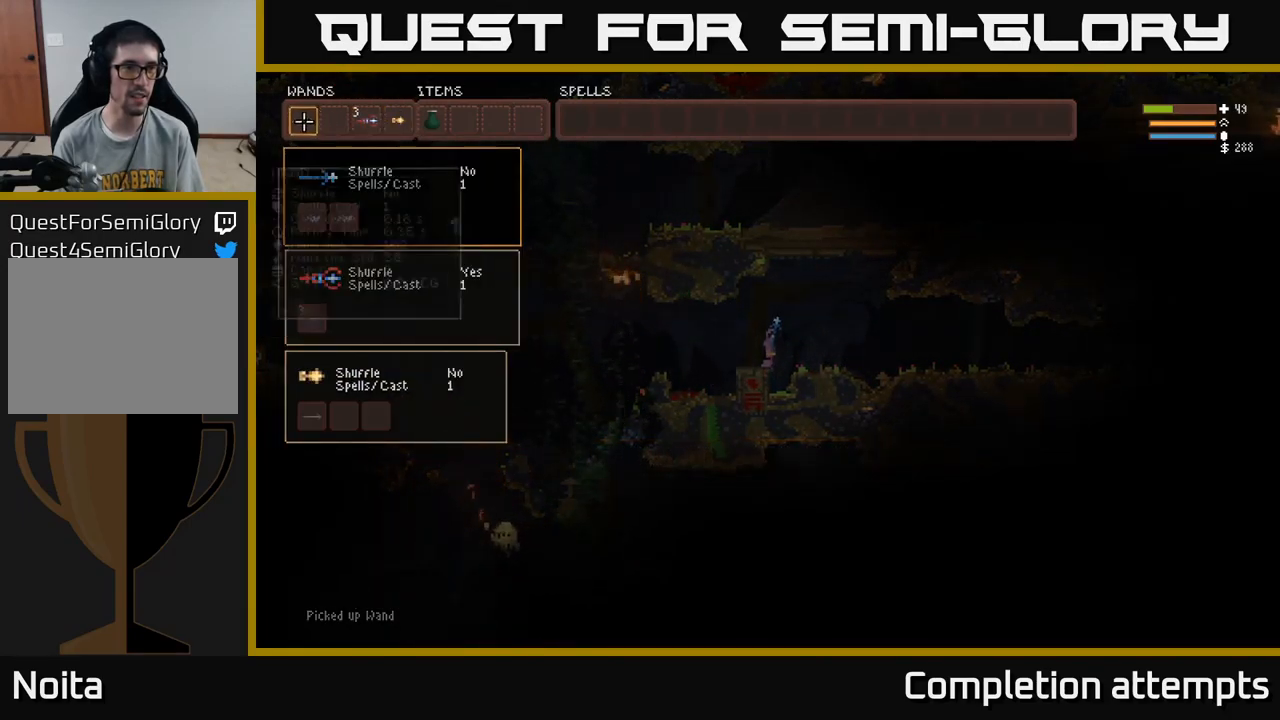
{"buttons": ["R1"], "left_stick": "center", "right_stick": "right", "events": [[33, "SELECT", "down"], [133, "SELECT", "up"], [266, "right_stick", "right"], [333, "R1", "down"], [400, "R1", "up"], [466, "R1", "down"]]}
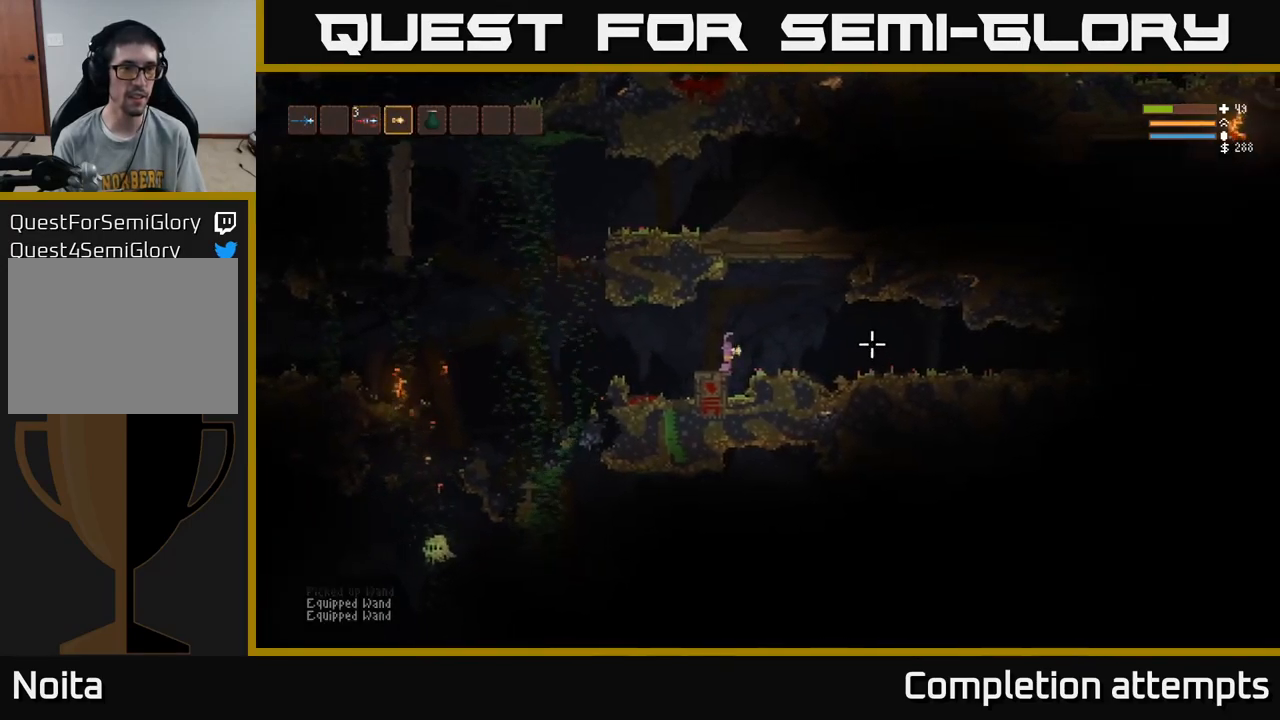
{"buttons": ["R2"], "left_stick": "center", "right_stick": "left", "events": [[16, "R1", "up"], [116, "right_stick", "left"], [183, "R2", "down"]]}
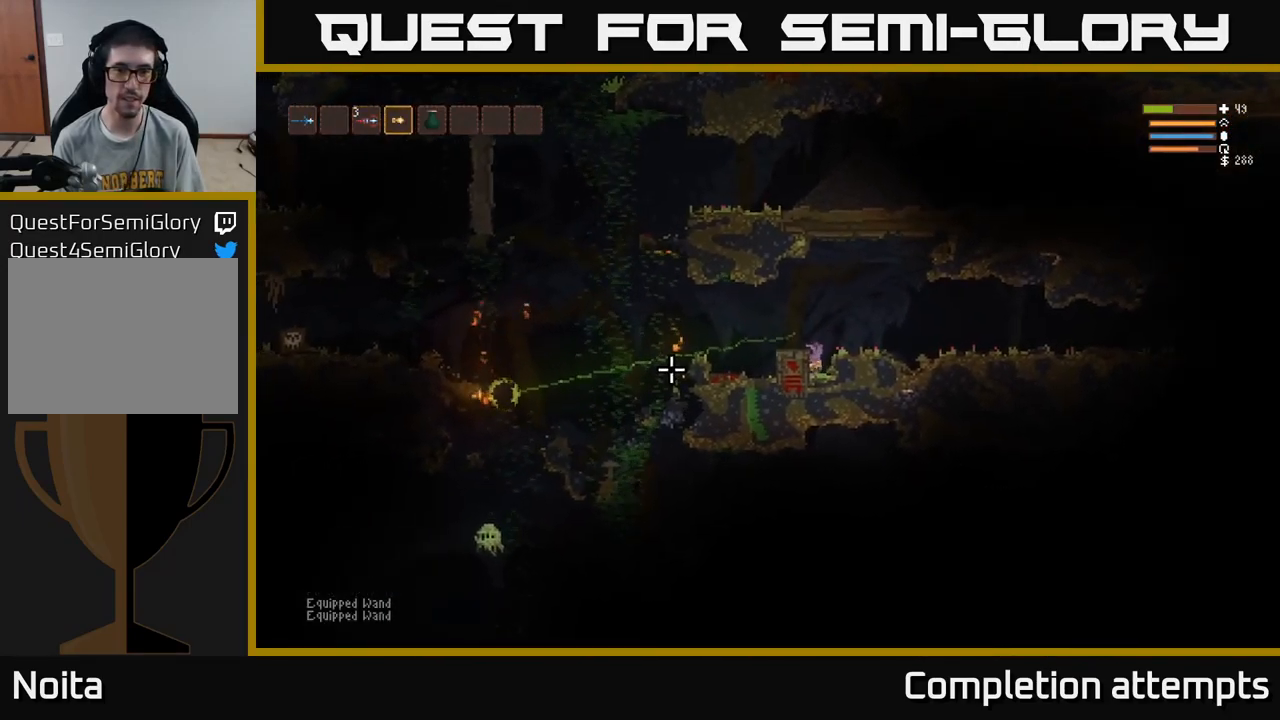
{"buttons": [], "left_stick": "left", "right_stick": "left", "events": [[216, "left_stick", "left"], [333, "L2", "down"], [400, "R2", "up"], [450, "L2", "up"]]}
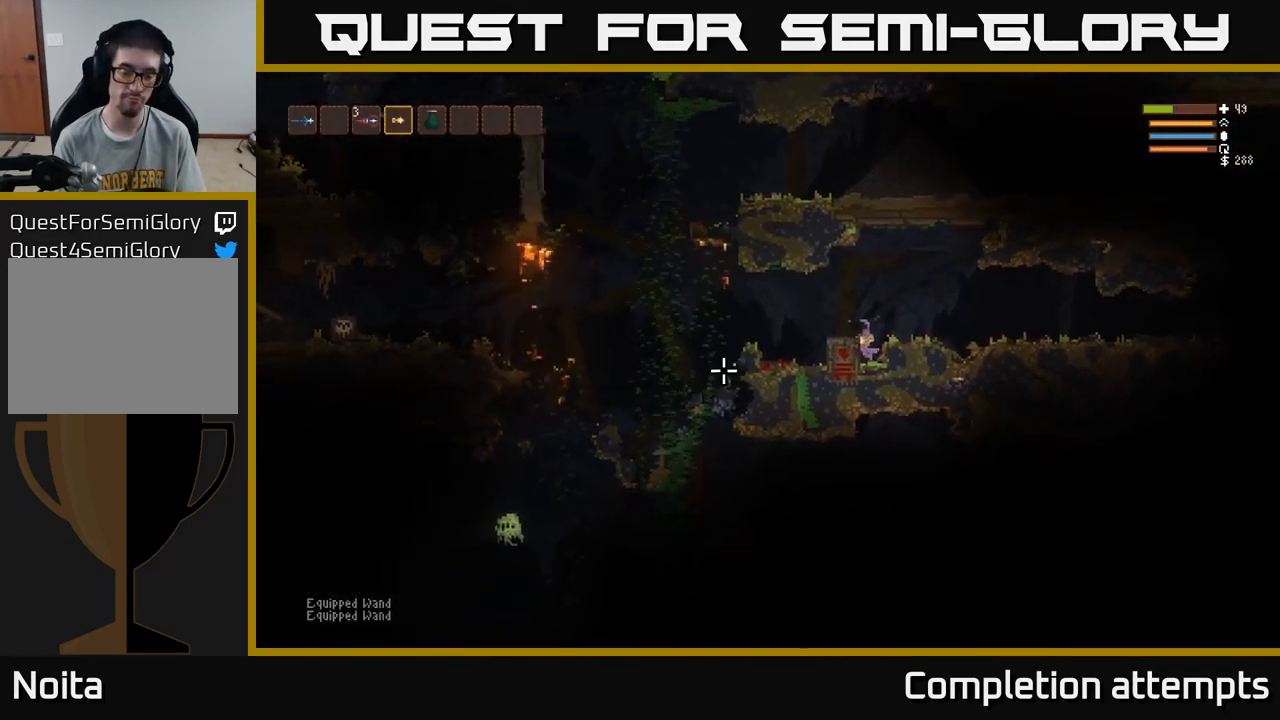
{"buttons": ["L2"], "left_stick": "left", "right_stick": "left", "events": [[83, "left_stick", "center"], [200, "left_stick", "left"], [316, "L2", "down"]]}
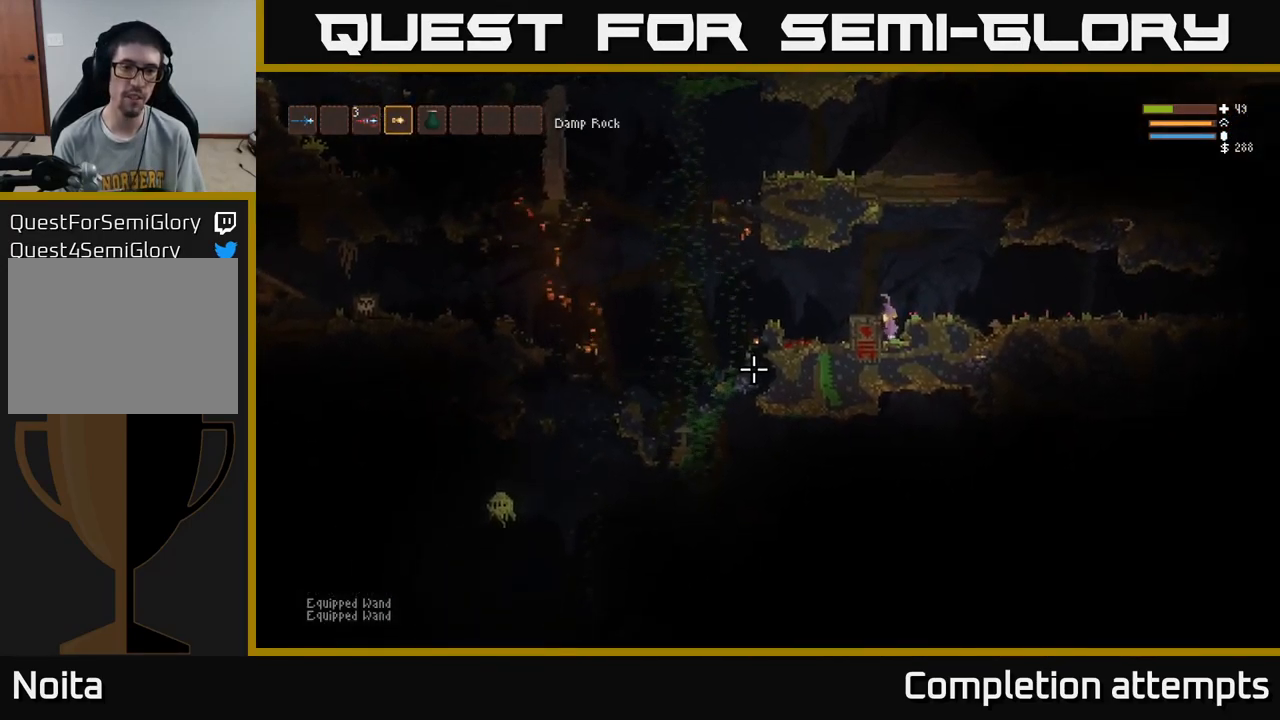
{"buttons": [], "left_stick": "left", "right_stick": "left", "events": [[150, "left_stick", "up"], [250, "L2", "up"], [266, "left_stick", "left"]]}
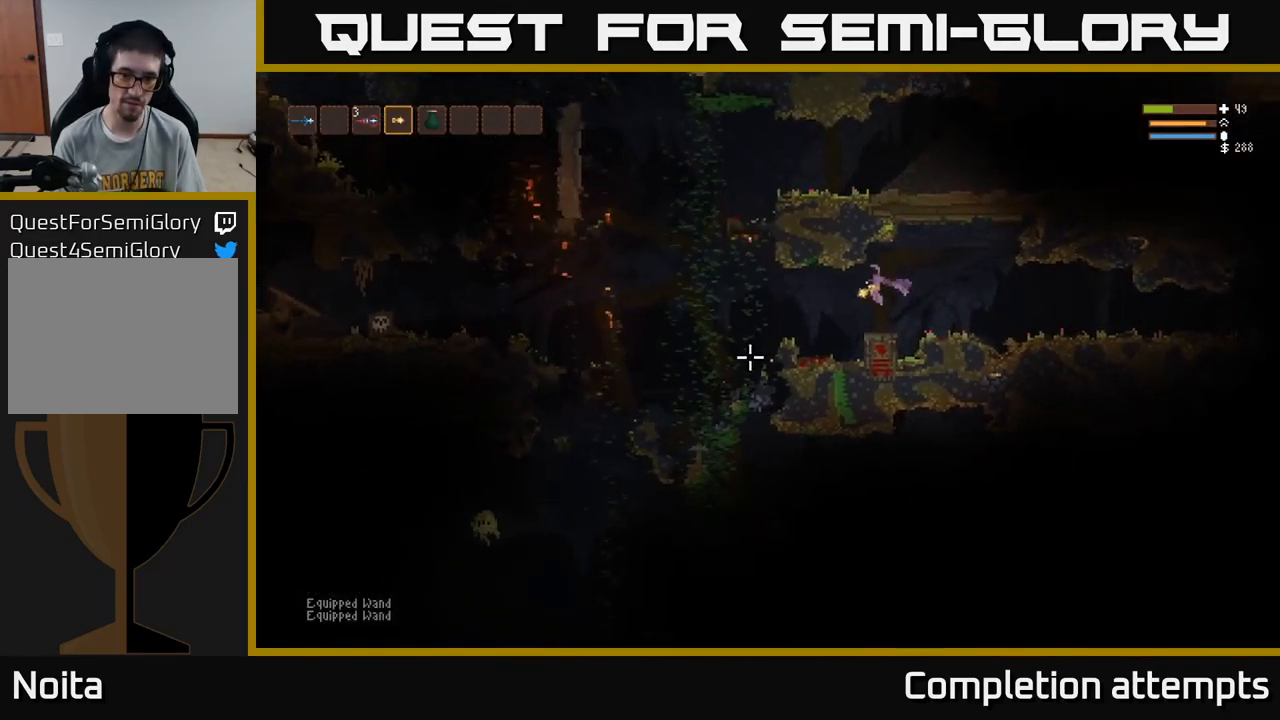
{"buttons": ["R2"], "left_stick": "left", "right_stick": "left", "events": [[116, "L2", "down"], [283, "L2", "up"], [433, "R2", "down"]]}
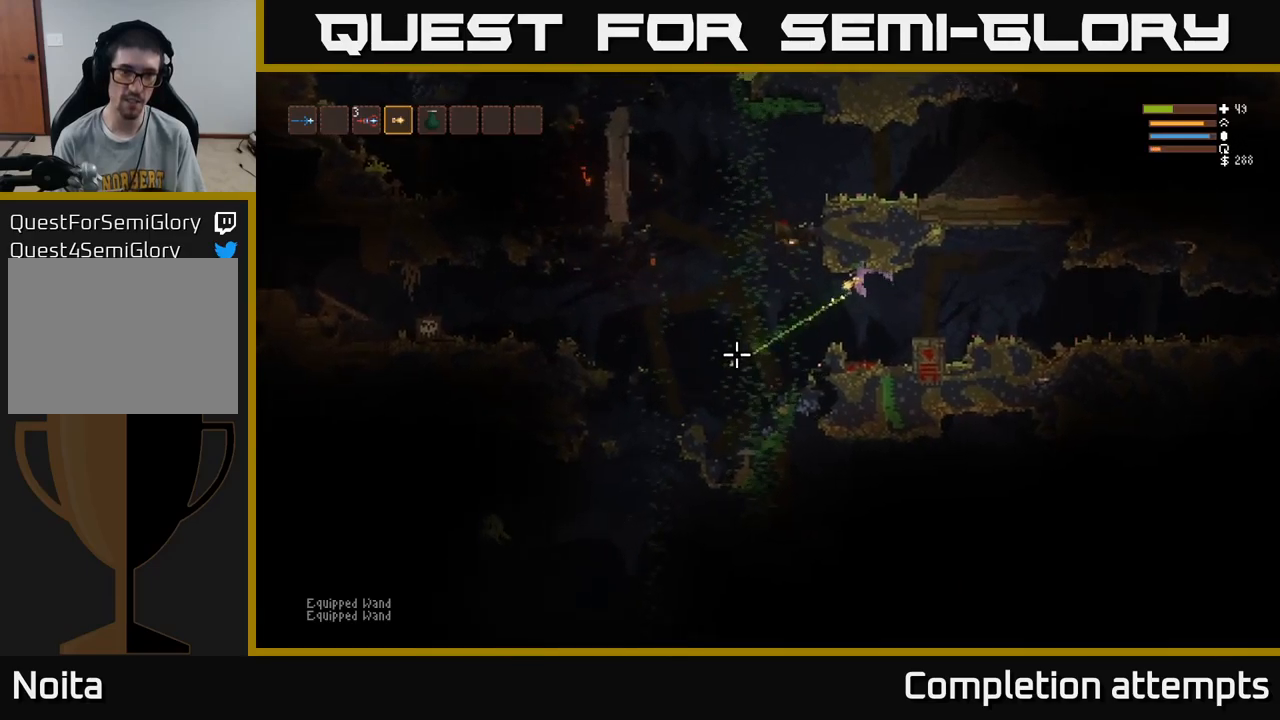
{"buttons": ["L2"], "left_stick": "left", "right_stick": "left", "events": [[33, "R2", "up"], [200, "left_stick", "center"], [283, "left_stick", "left"], [367, "L2", "down"]]}
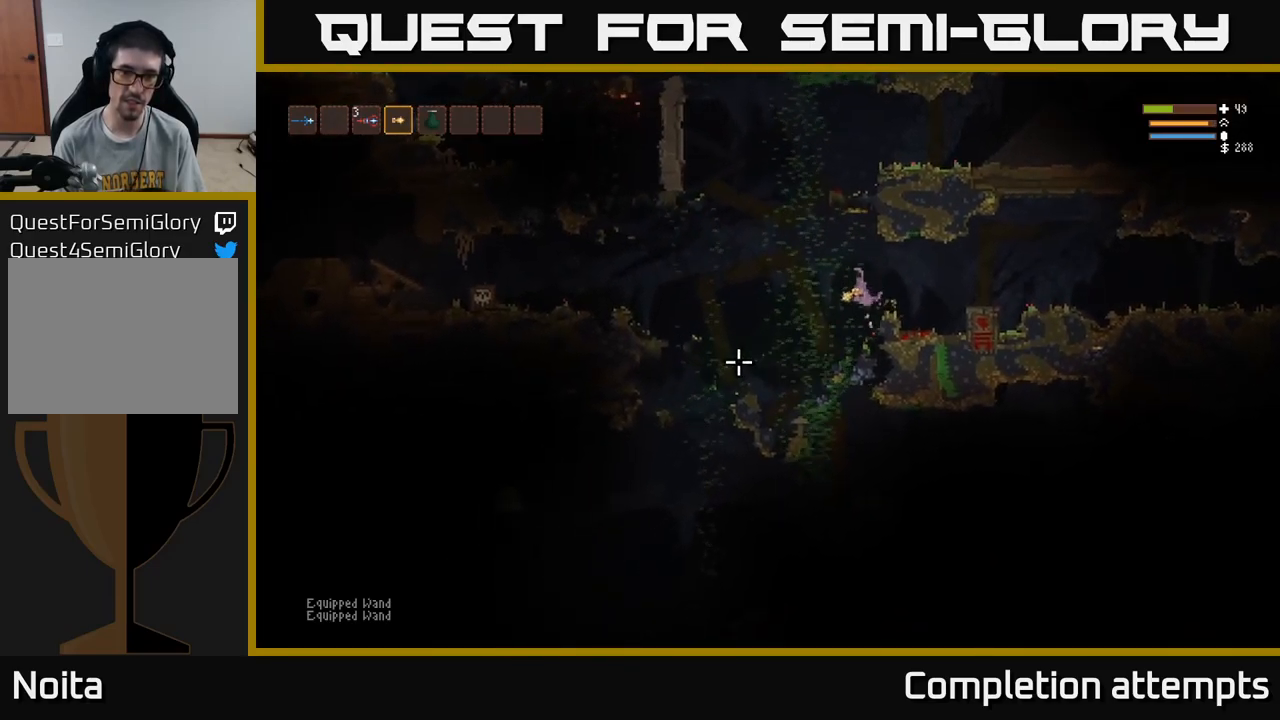
{"buttons": ["L2"], "left_stick": "left", "right_stick": "left", "events": [[17, "L2", "up"], [417, "L2", "down"]]}
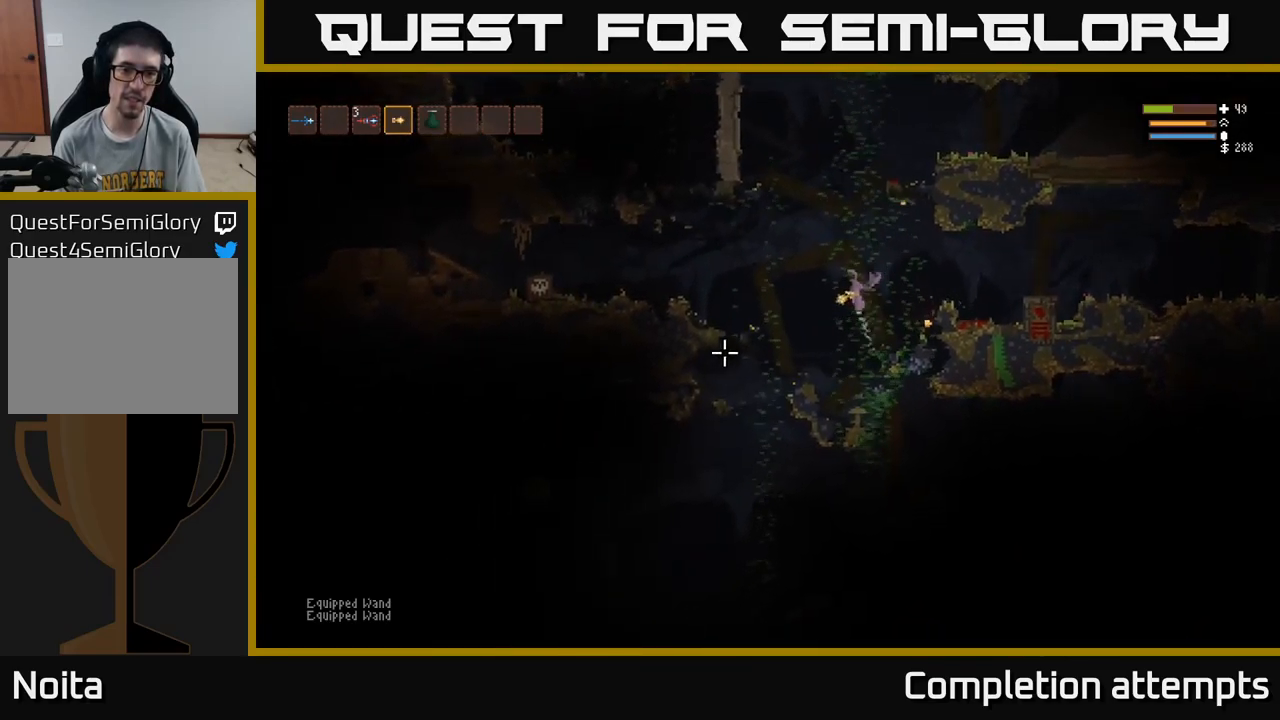
{"buttons": ["R2"], "left_stick": "left", "right_stick": "left", "events": [[17, "L2", "up"], [250, "L2", "down"], [367, "L2", "up"], [500, "R2", "down"]]}
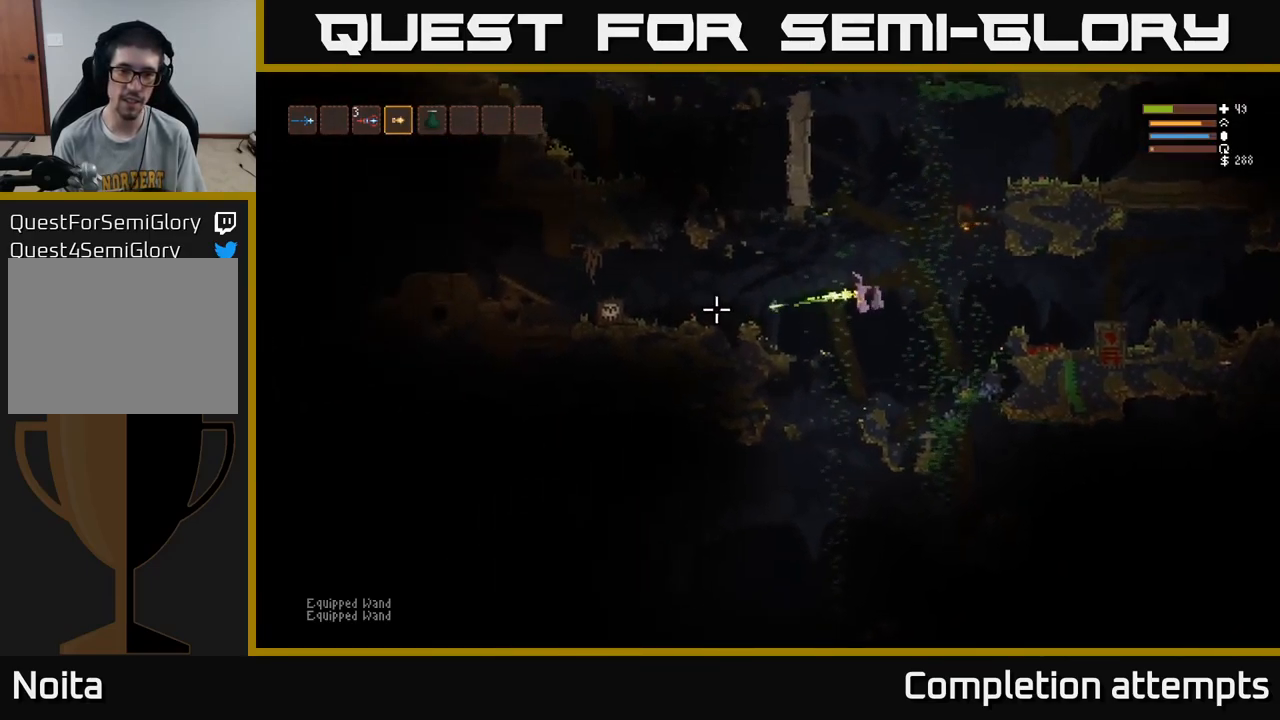
{"buttons": [], "left_stick": "left", "right_stick": "left", "events": [[117, "R2", "up"], [283, "L2", "down"], [417, "L2", "up"]]}